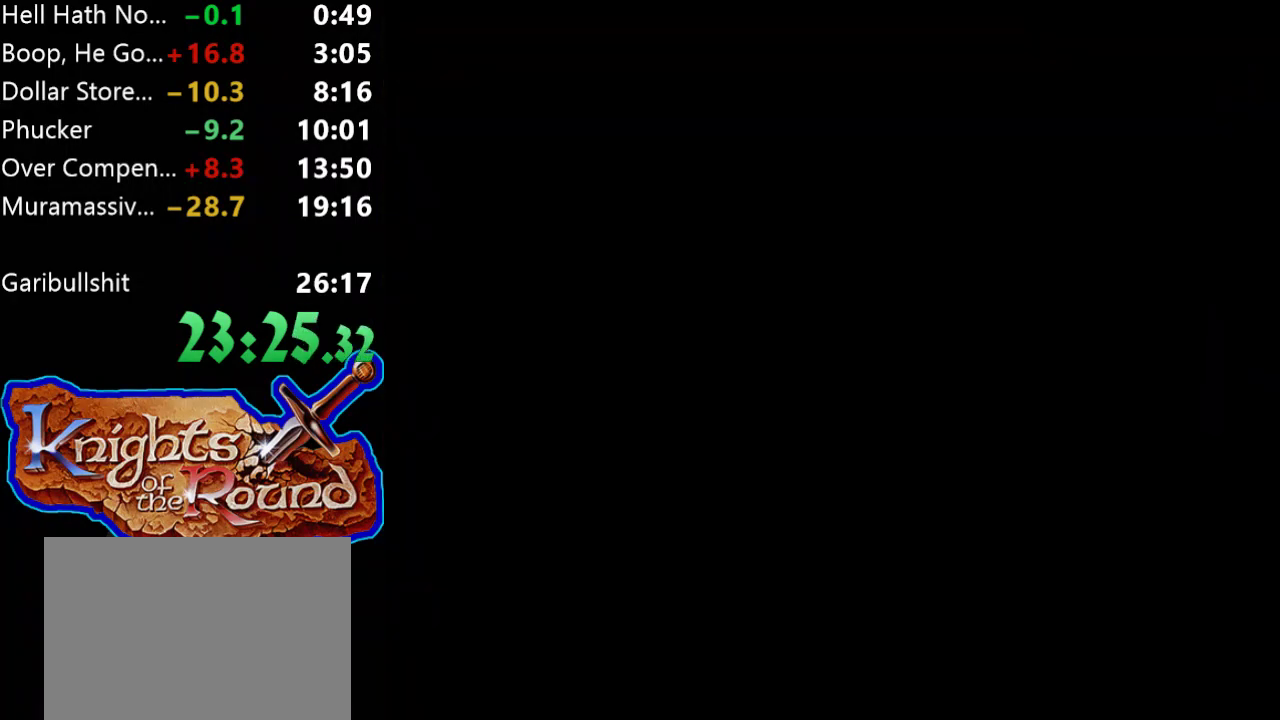
Gameplay with a controller (Xbox layout); each line is a JSON object with the inputs held at the frame after it. "events" lists button and stick changes between this image and that frame as [ms after this image, input, new state], when the widget could be followed in between. Not read: L3 R3 left_stick right_stick.
{"buttons": ["DPAD_RIGHT"], "events": [[300, "DPAD_RIGHT", "down"]]}
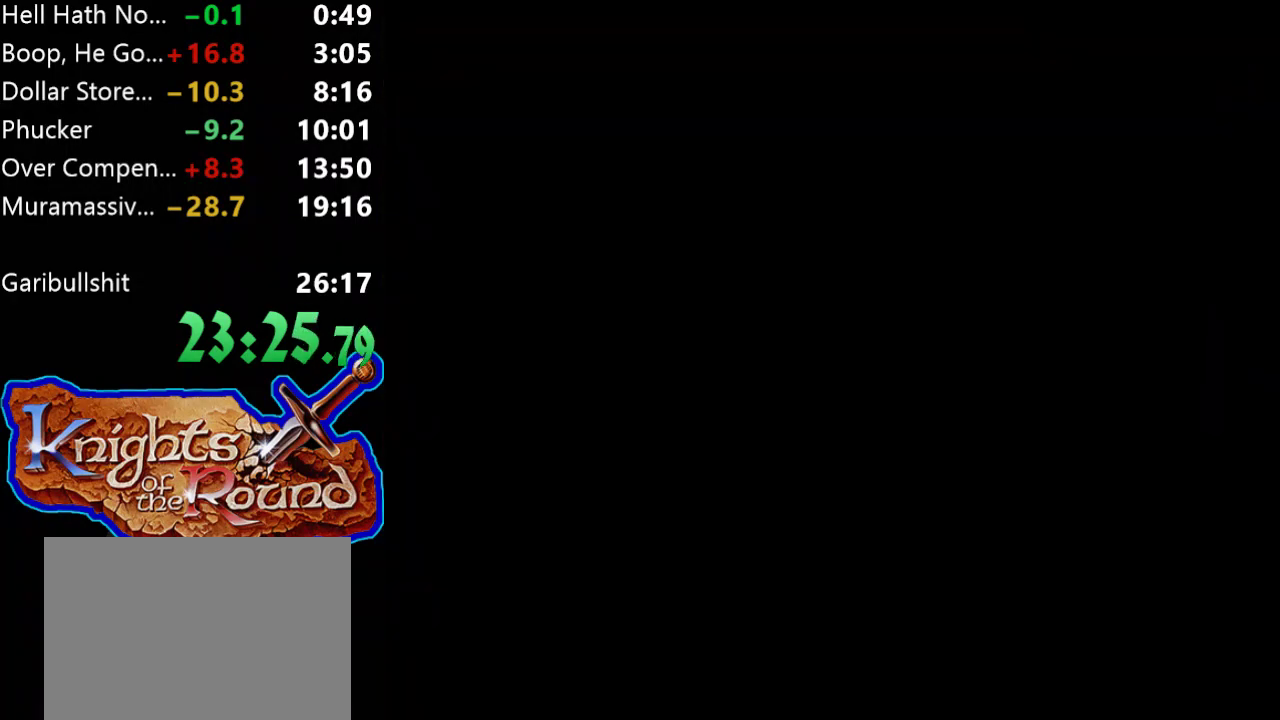
{"buttons": ["DPAD_RIGHT"], "events": []}
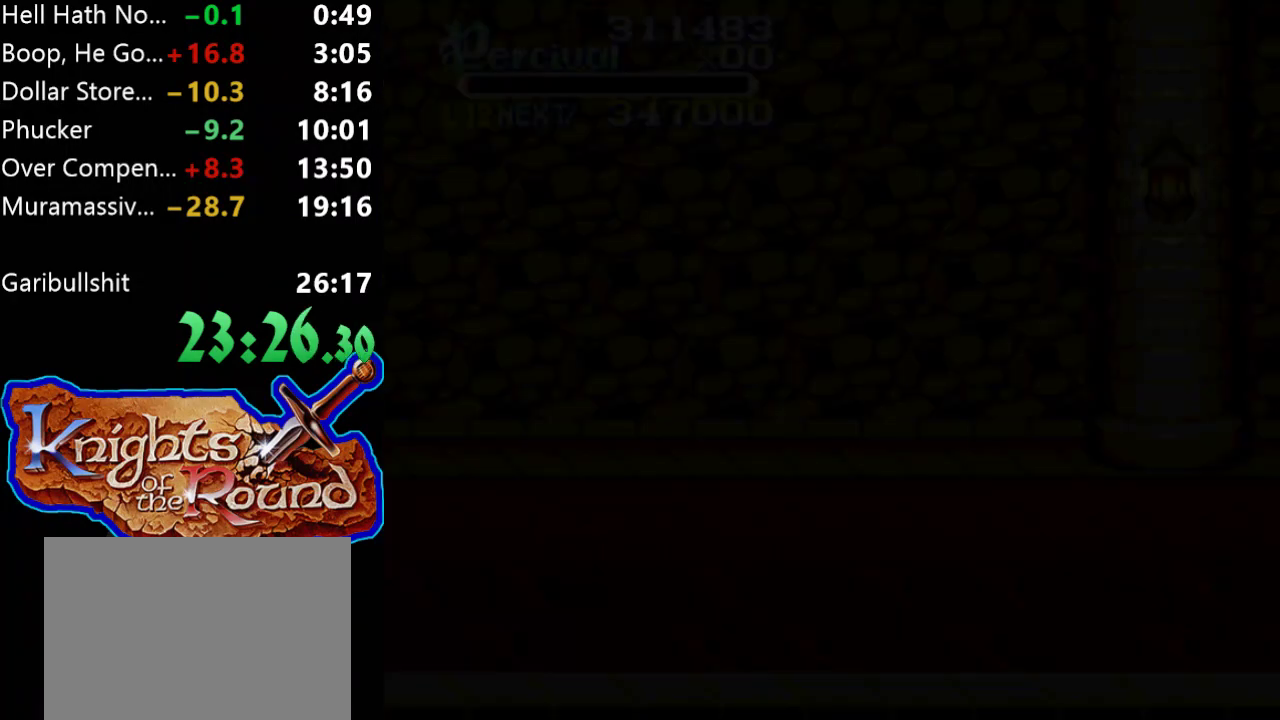
{"buttons": ["DPAD_RIGHT"], "events": []}
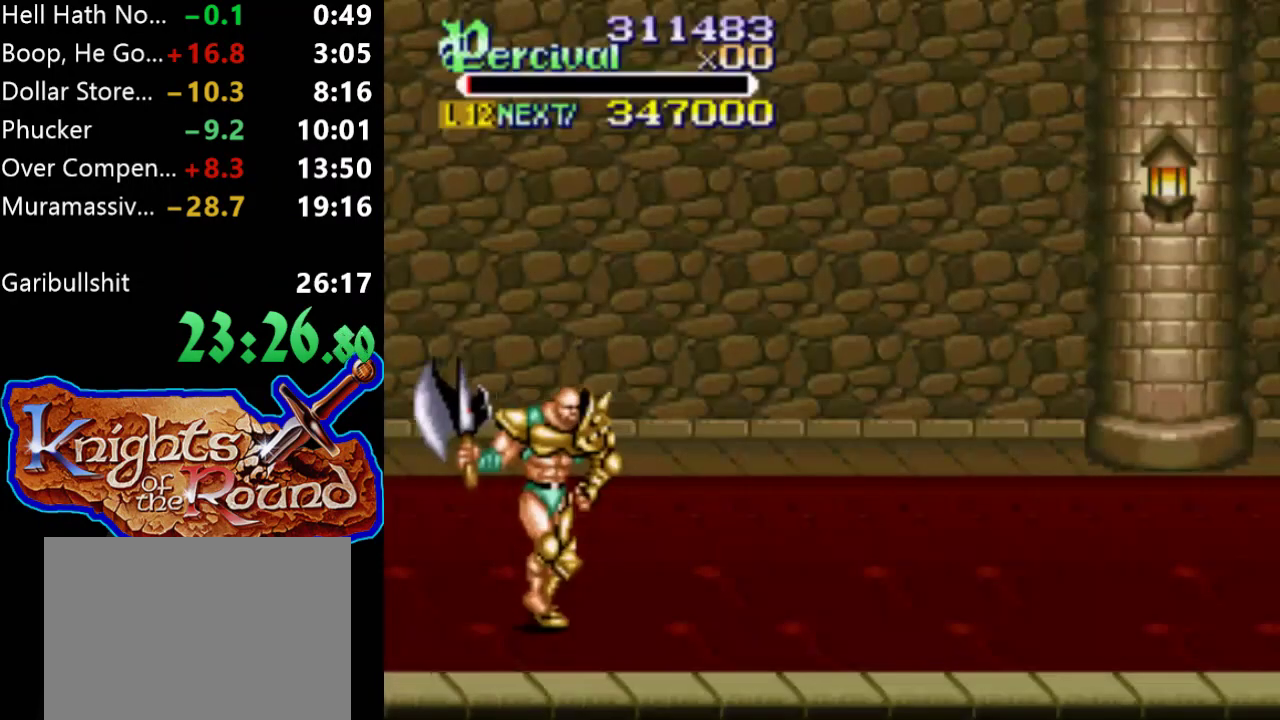
{"buttons": ["DPAD_RIGHT"], "events": []}
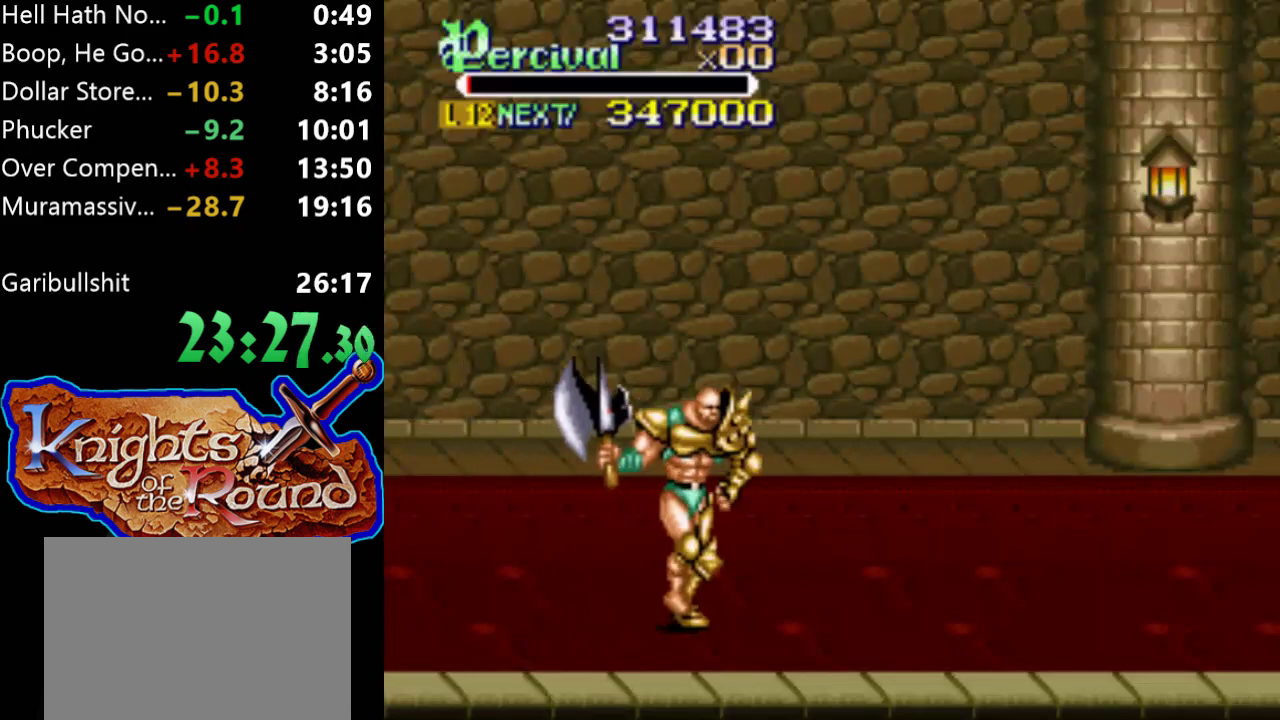
{"buttons": ["DPAD_RIGHT"], "events": []}
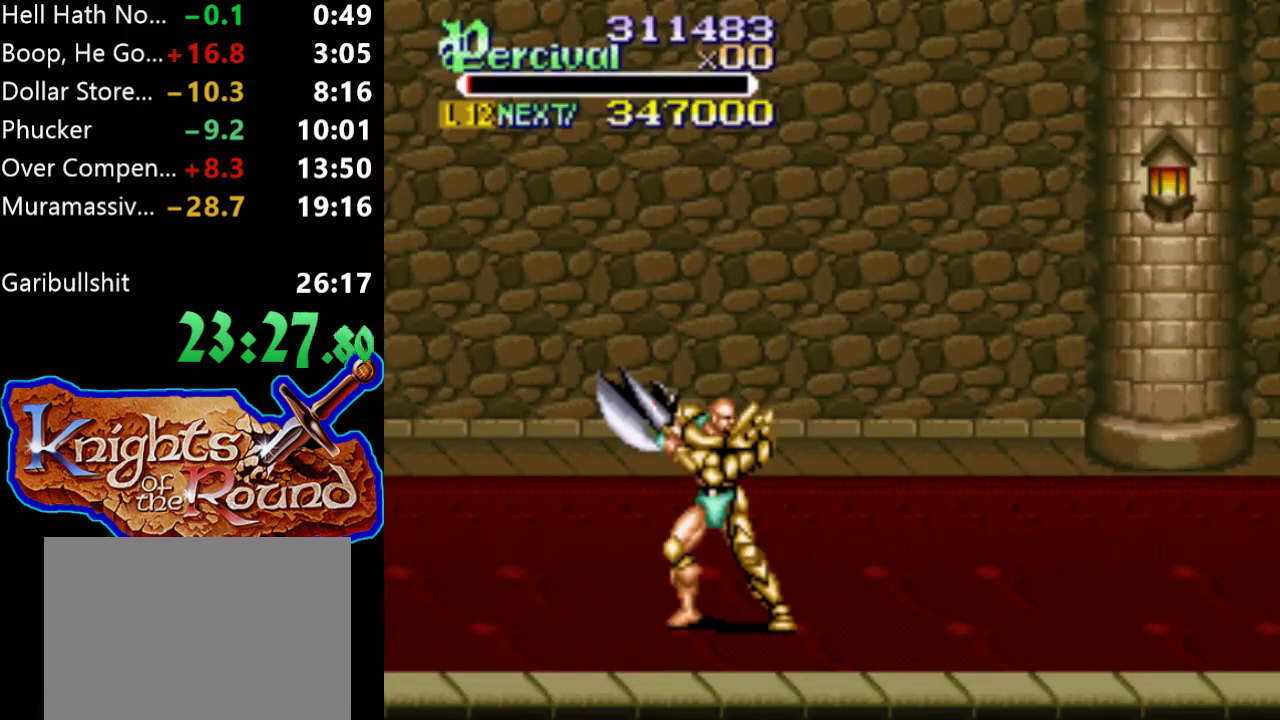
{"buttons": [], "events": [[333, "DPAD_RIGHT", "up"]]}
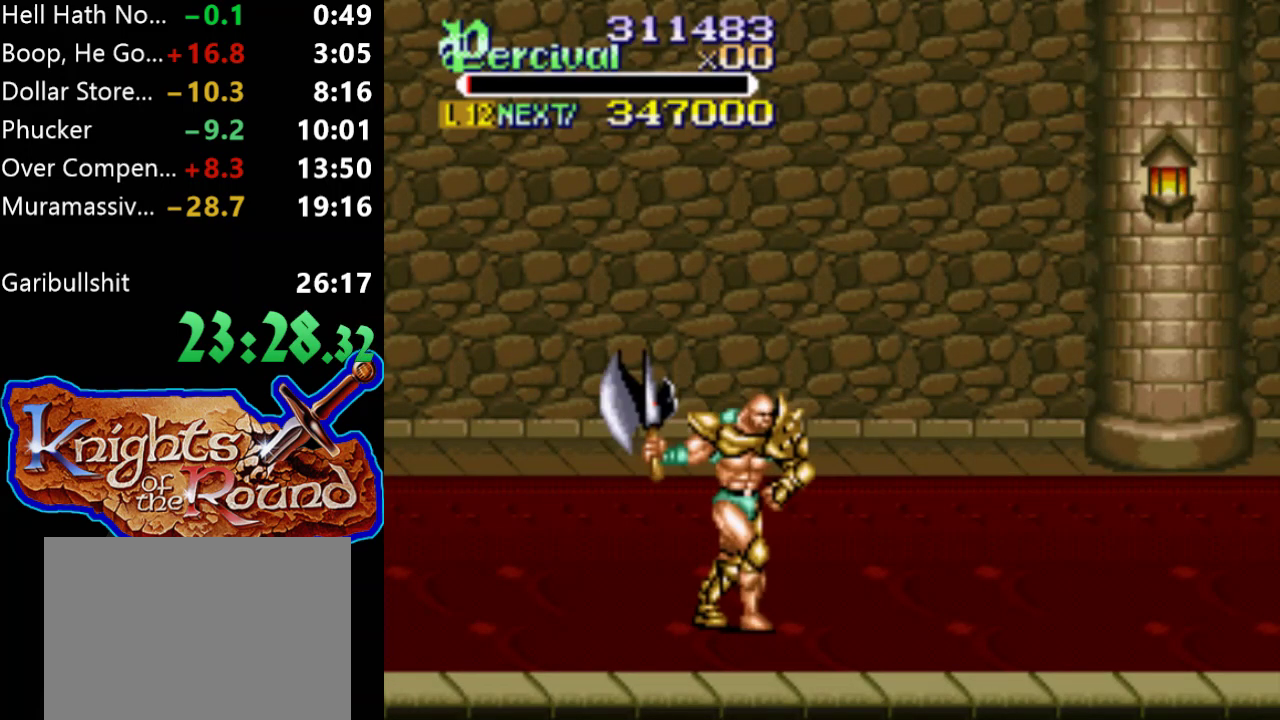
{"buttons": ["DPAD_RIGHT"], "events": [[100, "DPAD_RIGHT", "down"]]}
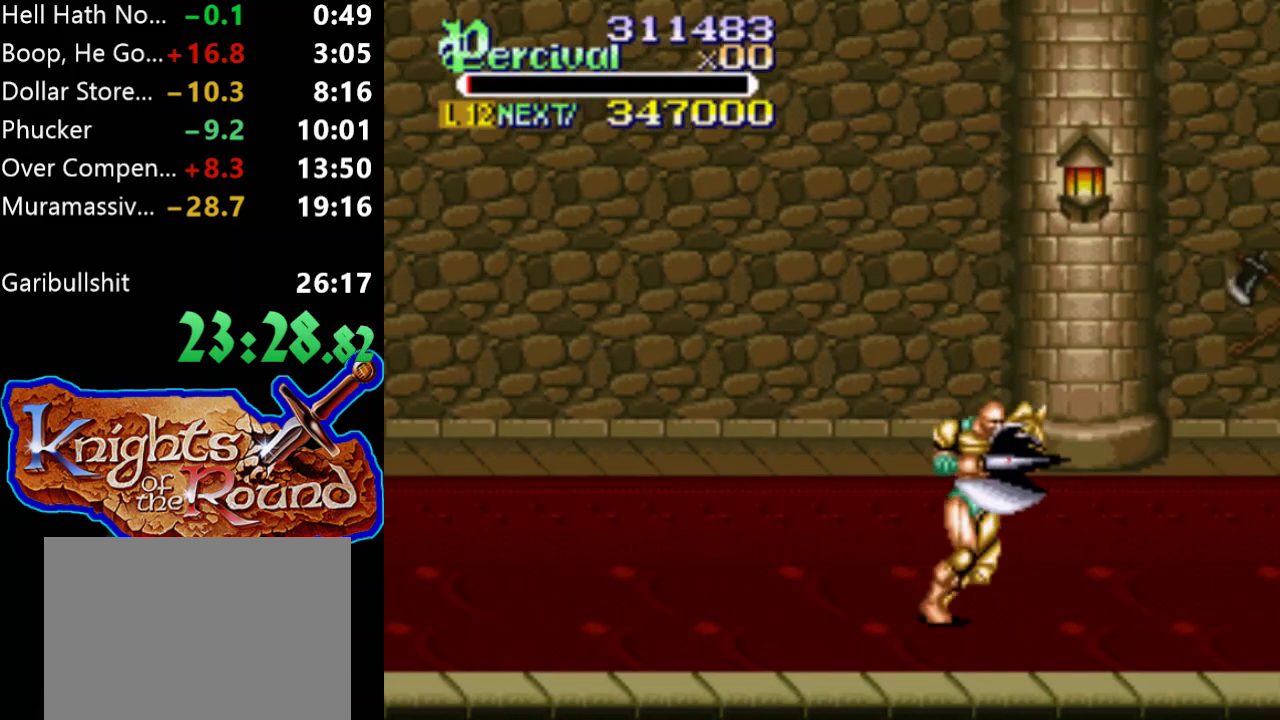
{"buttons": ["DPAD_RIGHT"], "events": [[67, "DPAD_RIGHT", "up"], [200, "DPAD_RIGHT", "down"], [267, "DPAD_RIGHT", "up"], [333, "DPAD_RIGHT", "down"]]}
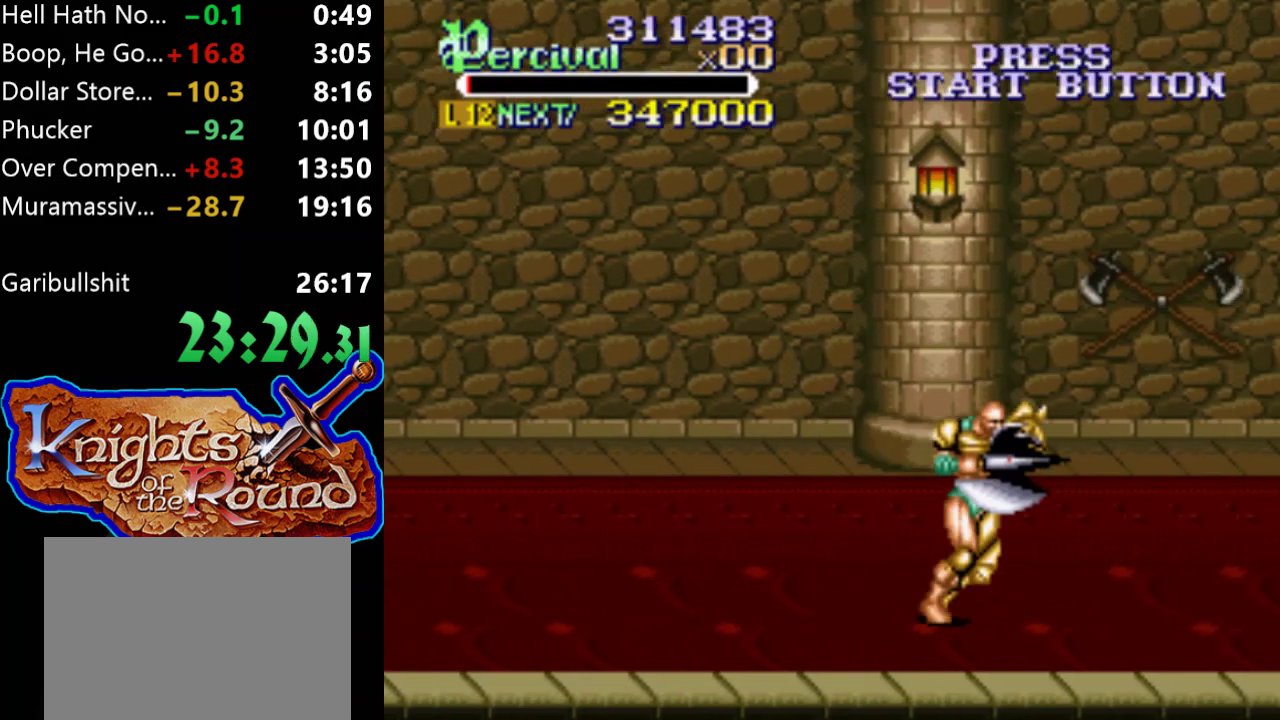
{"buttons": [], "events": [[400, "DPAD_RIGHT", "up"]]}
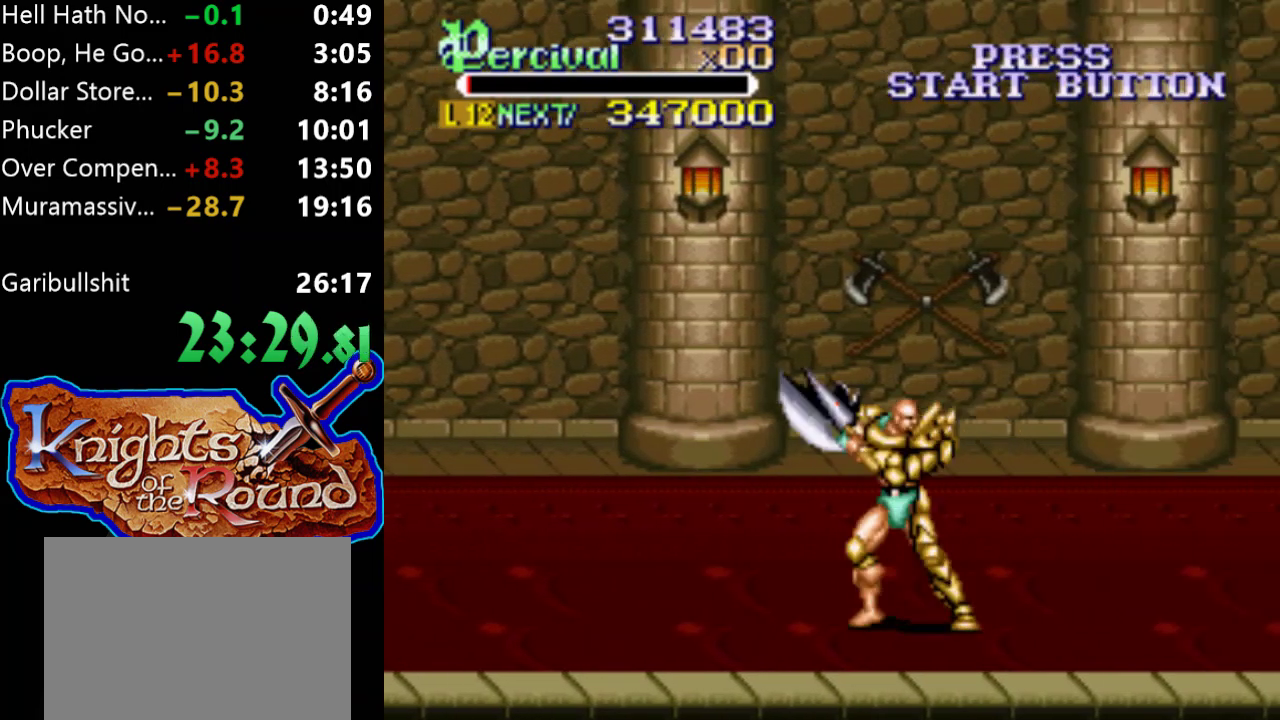
{"buttons": ["DPAD_RIGHT"], "events": [[33, "DPAD_RIGHT", "down"], [100, "DPAD_RIGHT", "up"], [167, "DPAD_RIGHT", "down"]]}
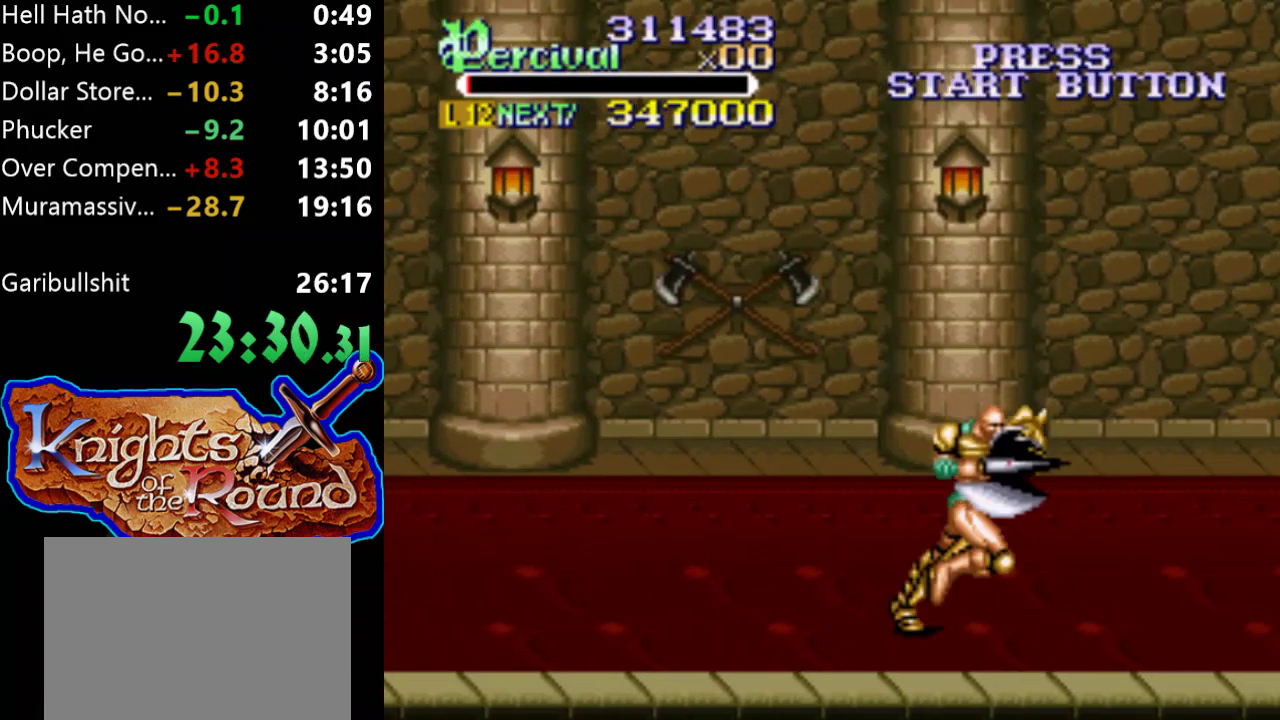
{"buttons": ["DPAD_RIGHT"], "events": [[167, "DPAD_RIGHT", "up"], [300, "DPAD_RIGHT", "down"], [400, "DPAD_RIGHT", "up"], [467, "DPAD_RIGHT", "down"]]}
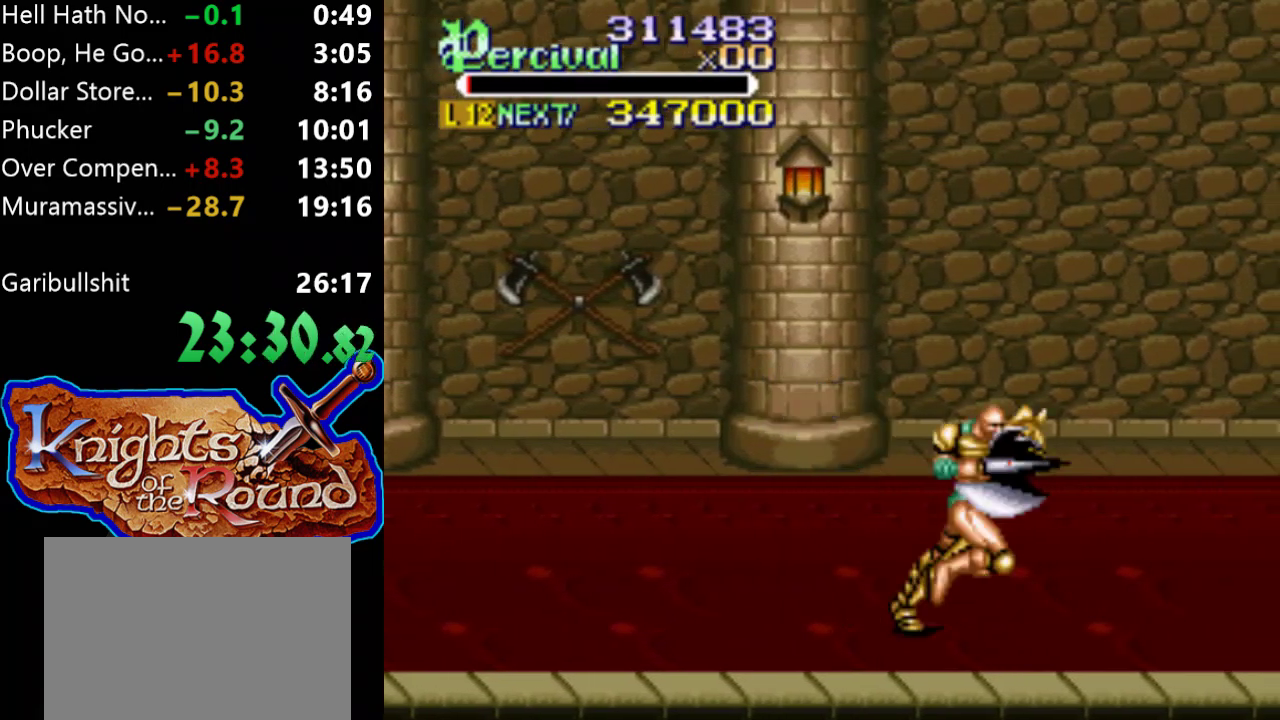
{"buttons": [], "events": [[467, "DPAD_RIGHT", "up"]]}
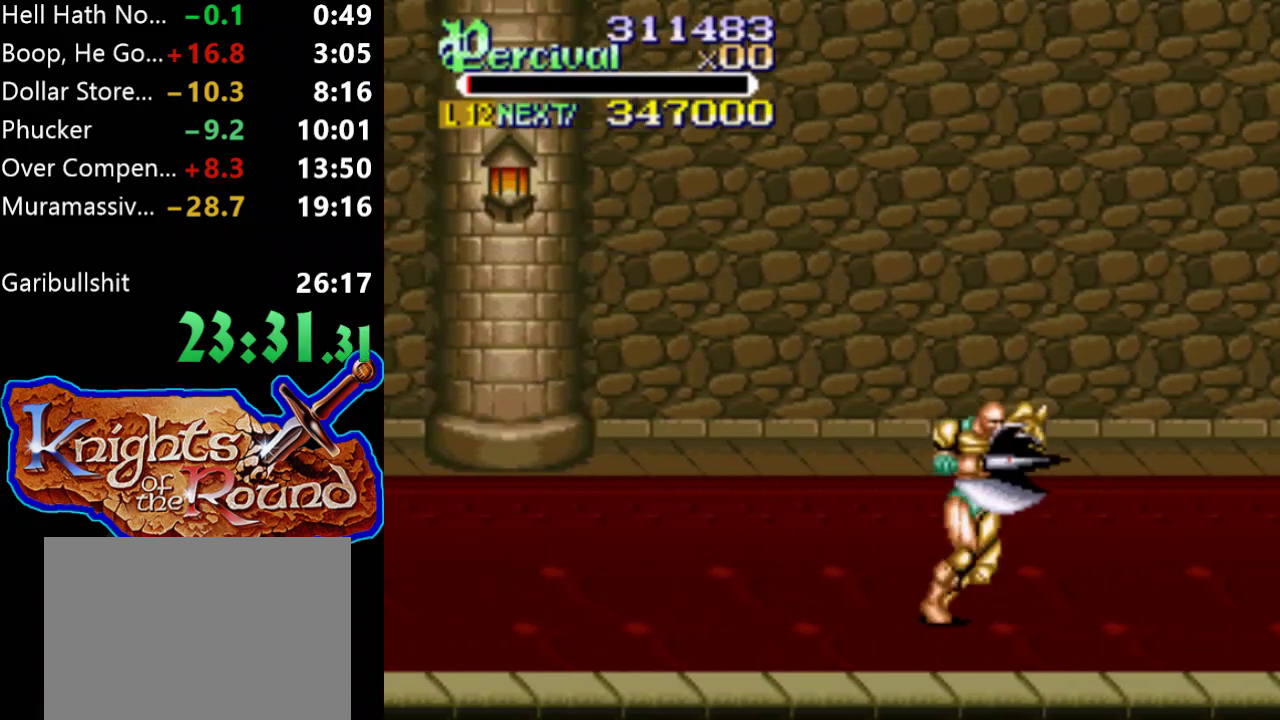
{"buttons": ["DPAD_RIGHT"], "events": [[100, "DPAD_RIGHT", "down"], [167, "DPAD_RIGHT", "up"], [267, "DPAD_RIGHT", "down"]]}
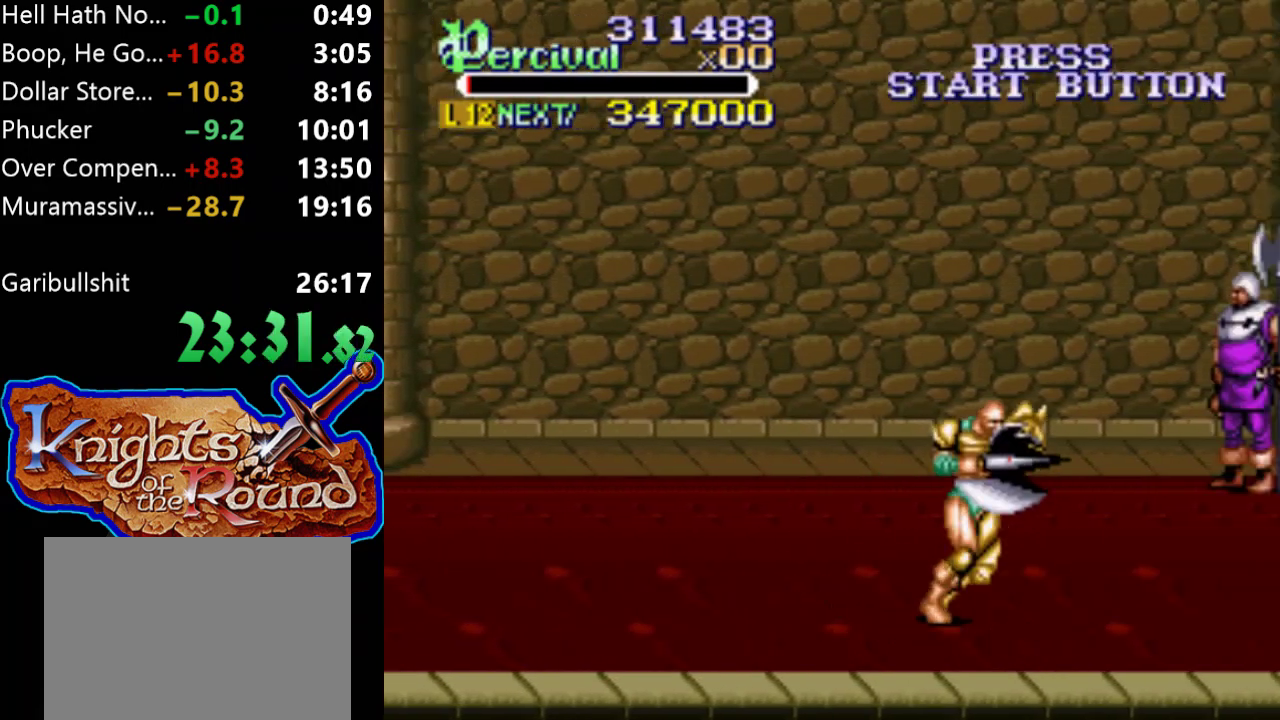
{"buttons": [], "events": [[233, "DPAD_RIGHT", "up"], [367, "DPAD_RIGHT", "down"], [467, "DPAD_RIGHT", "up"]]}
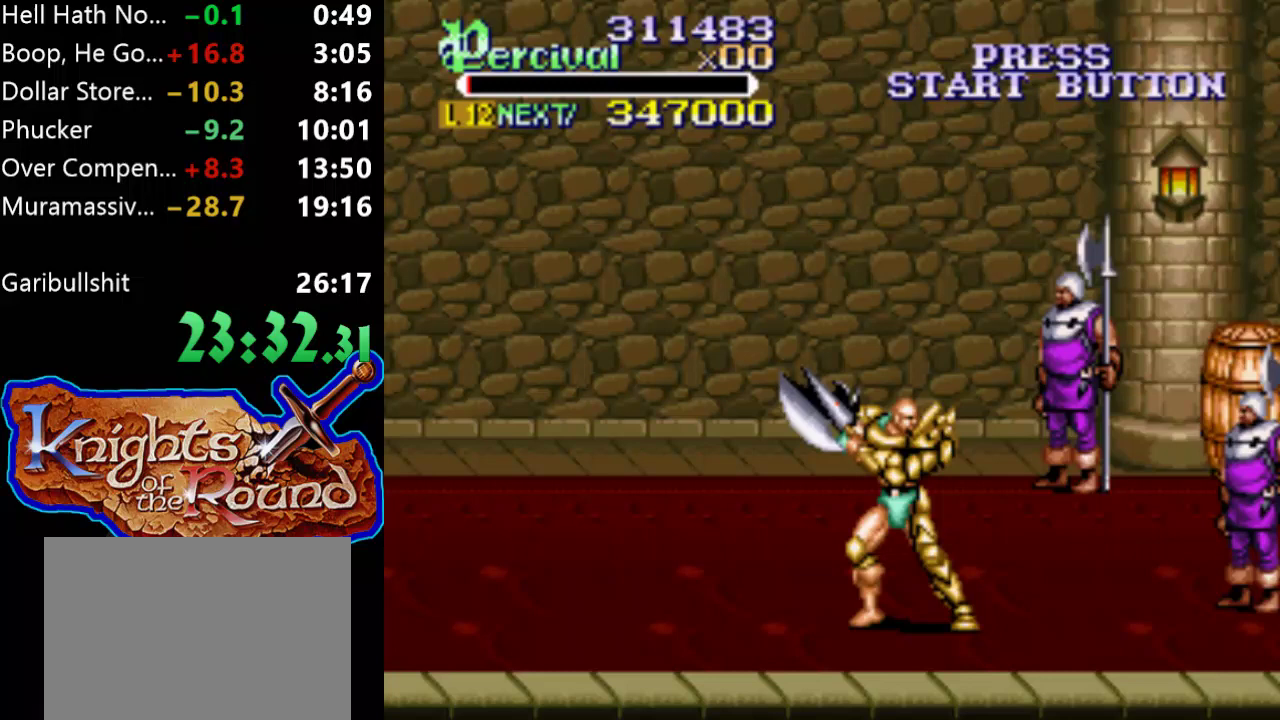
{"buttons": ["DPAD_UP", "DPAD_RIGHT"], "events": [[33, "DPAD_RIGHT", "down"], [400, "DPAD_UP", "down"]]}
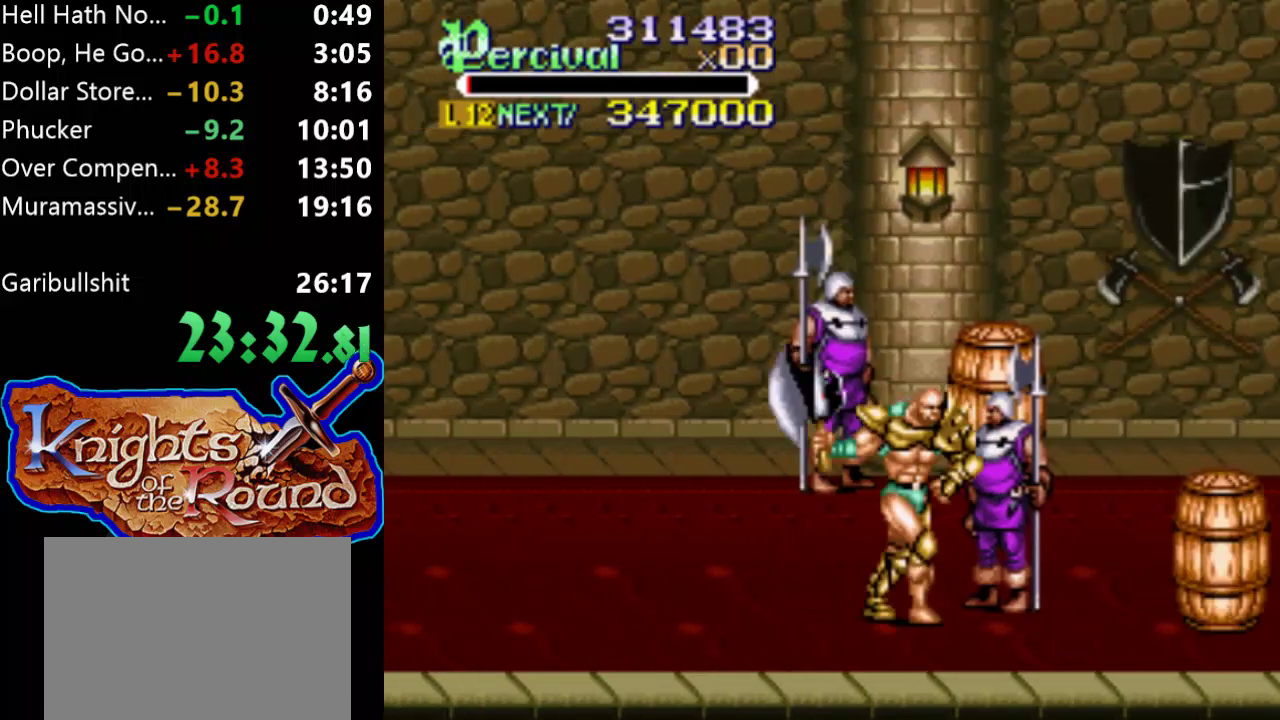
{"buttons": [], "events": [[233, "DPAD_RIGHT", "up"], [233, "X", "down"], [267, "DPAD_UP", "up"], [433, "X", "up"]]}
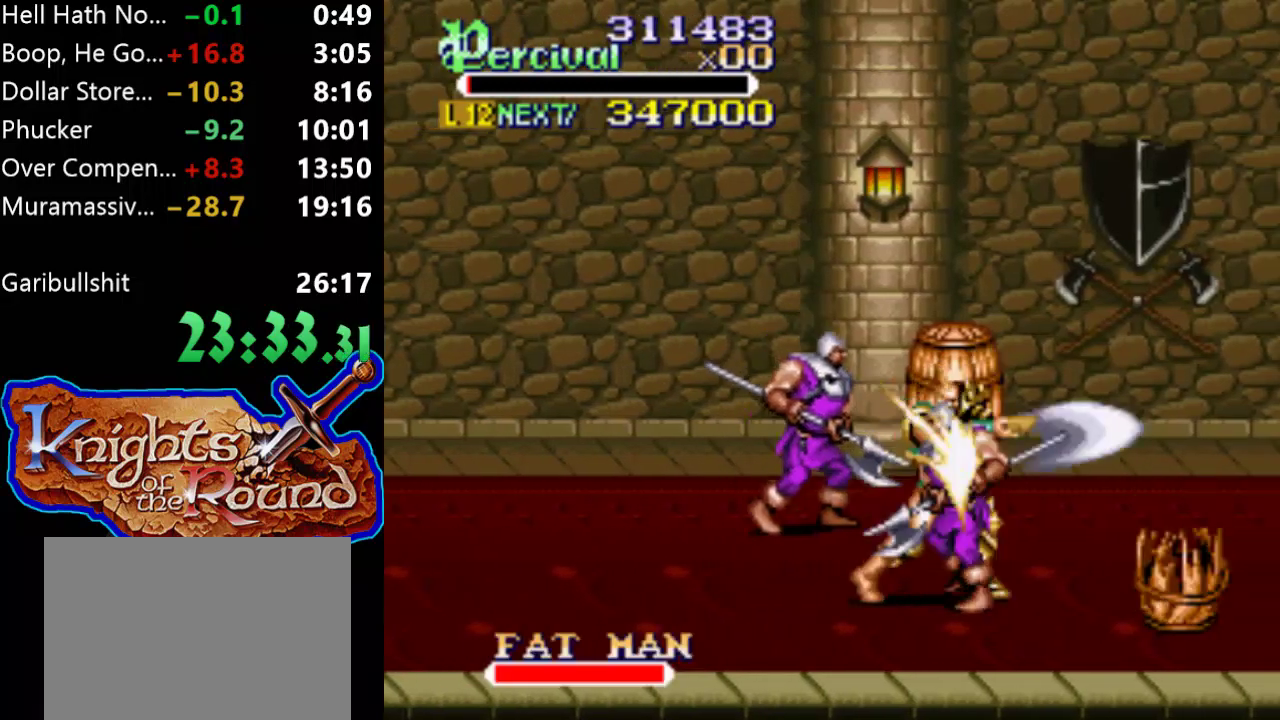
{"buttons": [], "events": [[233, "X", "down"], [467, "X", "up"]]}
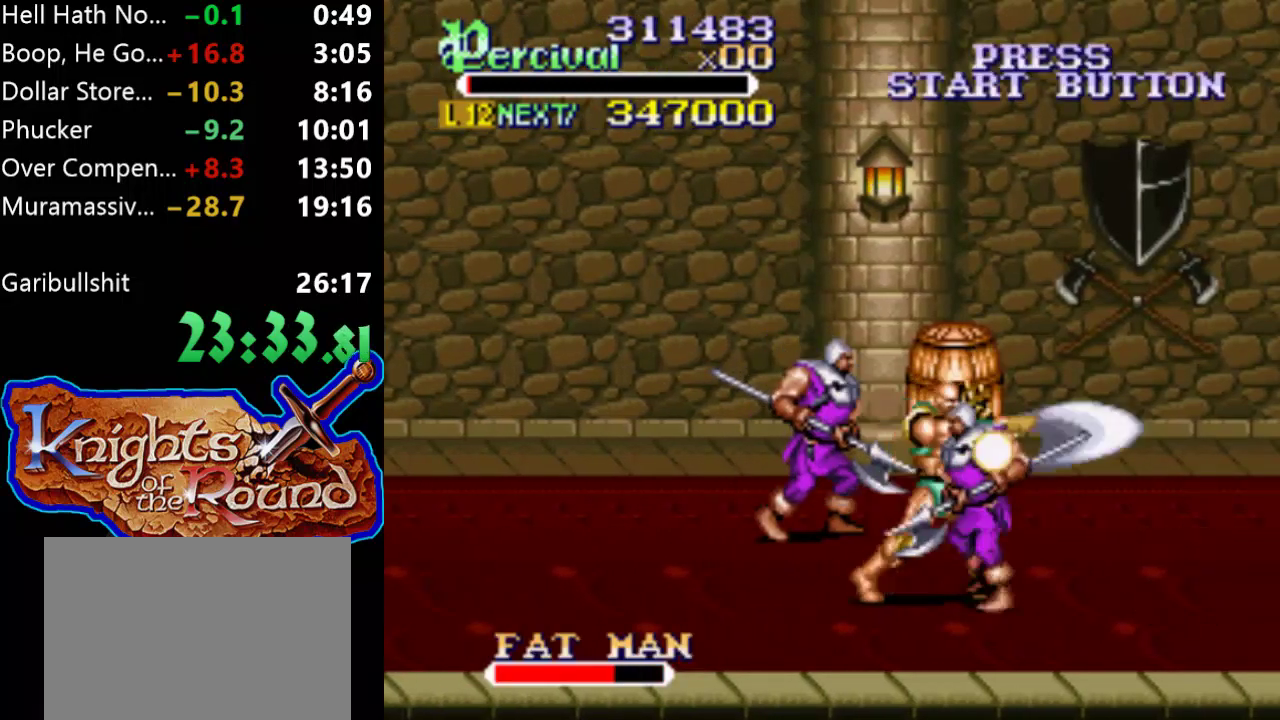
{"buttons": ["X"], "events": [[300, "X", "down"]]}
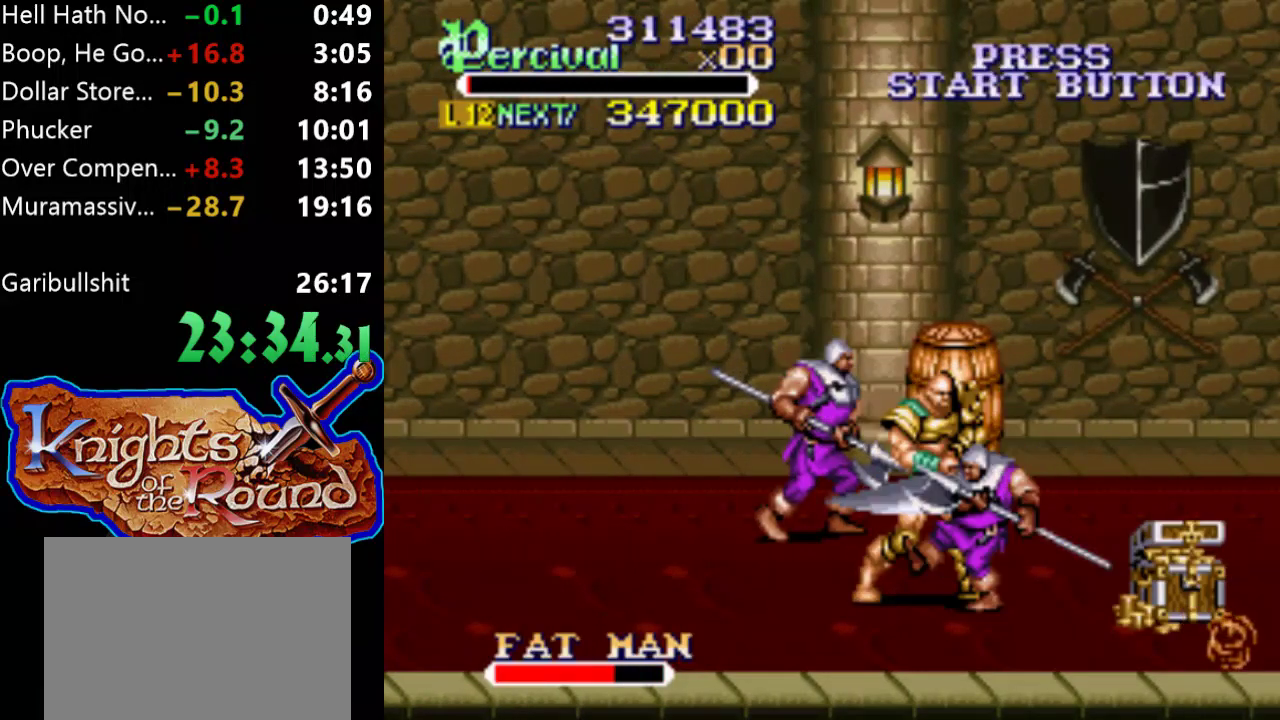
{"buttons": ["X", "DPAD_RIGHT"], "events": [[33, "X", "up"], [300, "X", "down"], [333, "DPAD_RIGHT", "down"]]}
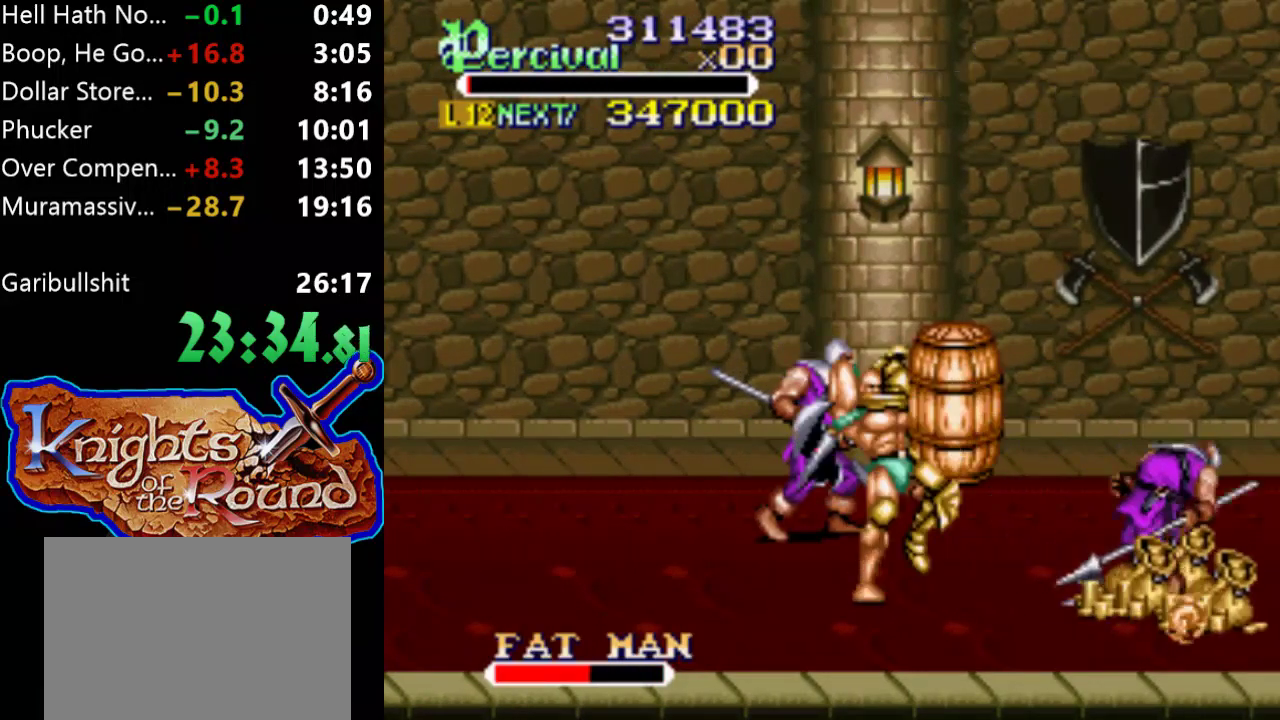
{"buttons": ["DPAD_RIGHT"], "events": [[233, "X", "up"], [333, "DPAD_RIGHT", "up"], [433, "DPAD_RIGHT", "down"]]}
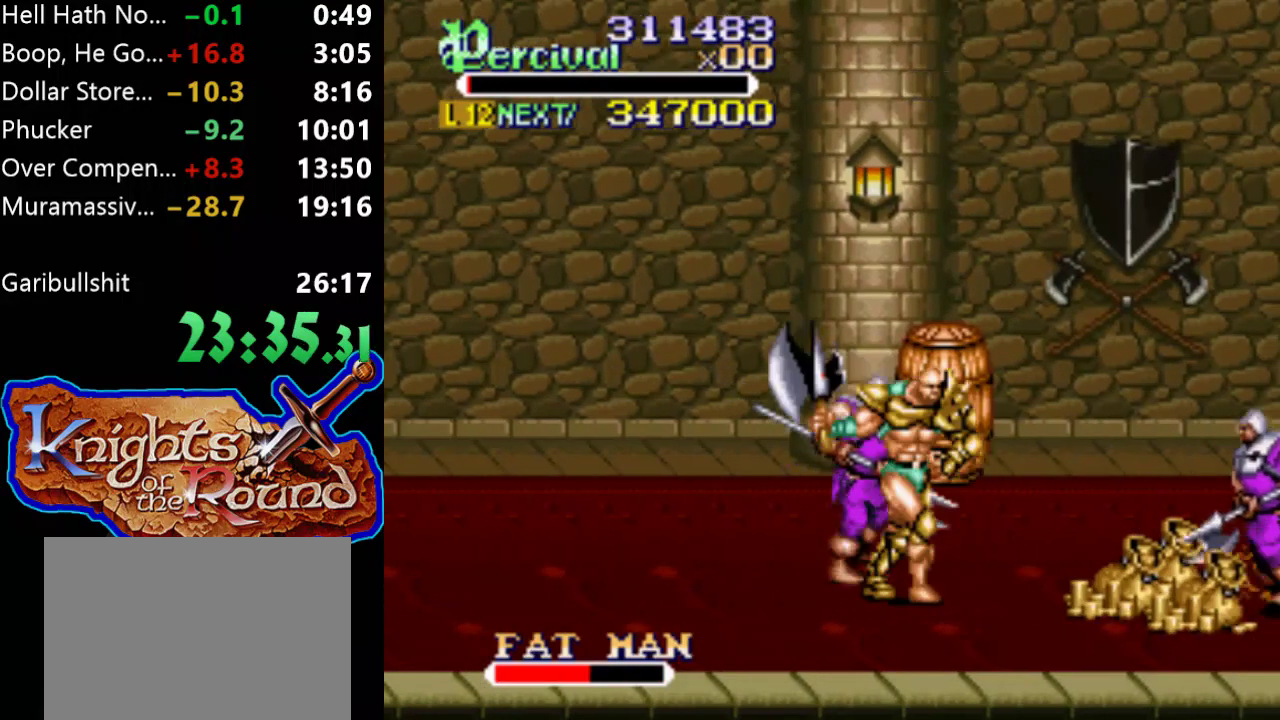
{"buttons": ["DPAD_DOWN", "DPAD_RIGHT"], "events": [[233, "DPAD_DOWN", "down"]]}
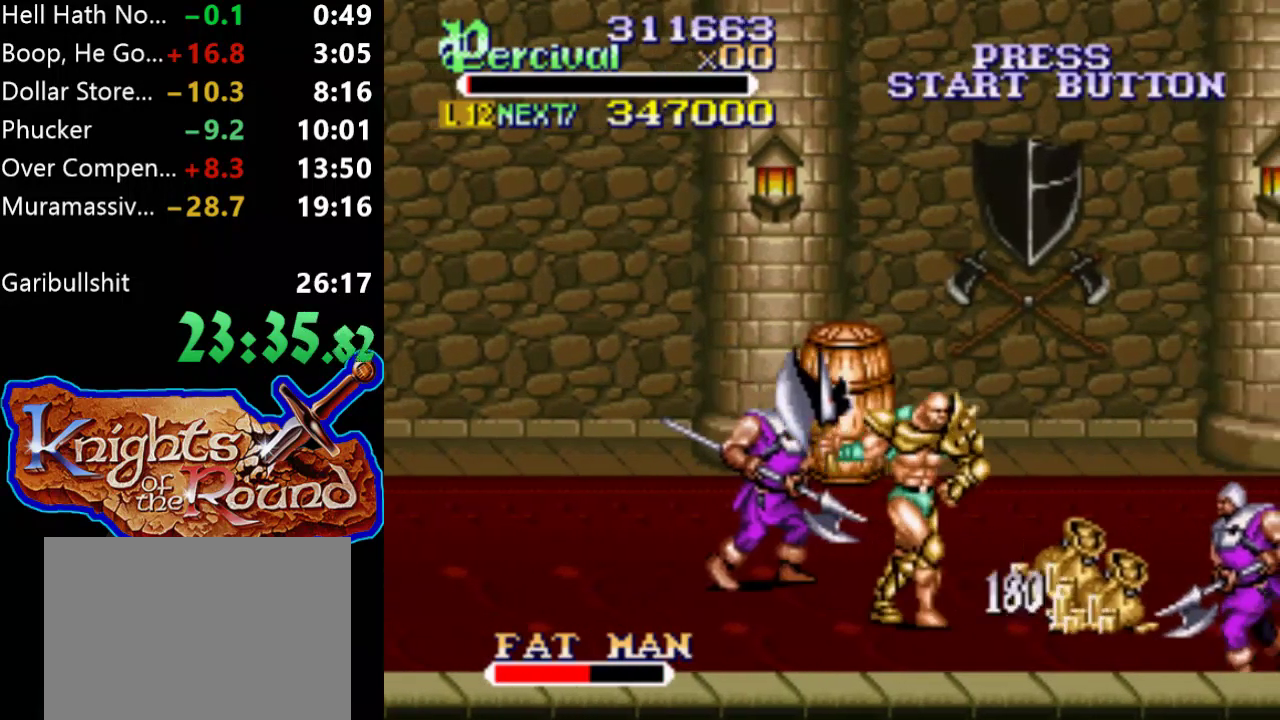
{"buttons": ["X", "DPAD_RIGHT"], "events": [[400, "DPAD_DOWN", "up"], [433, "DPAD_RIGHT", "up"], [500, "DPAD_RIGHT", "down"], [500, "X", "down"]]}
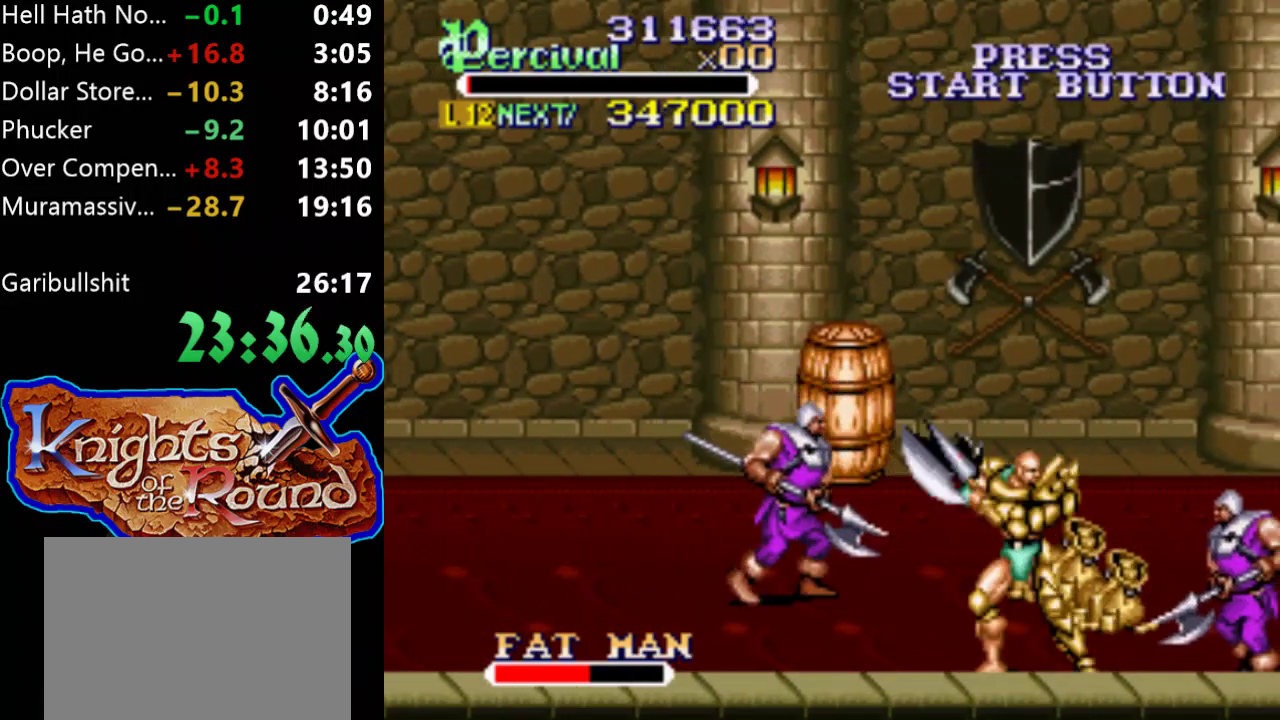
{"buttons": [], "events": [[367, "X", "up"], [400, "DPAD_RIGHT", "up"]]}
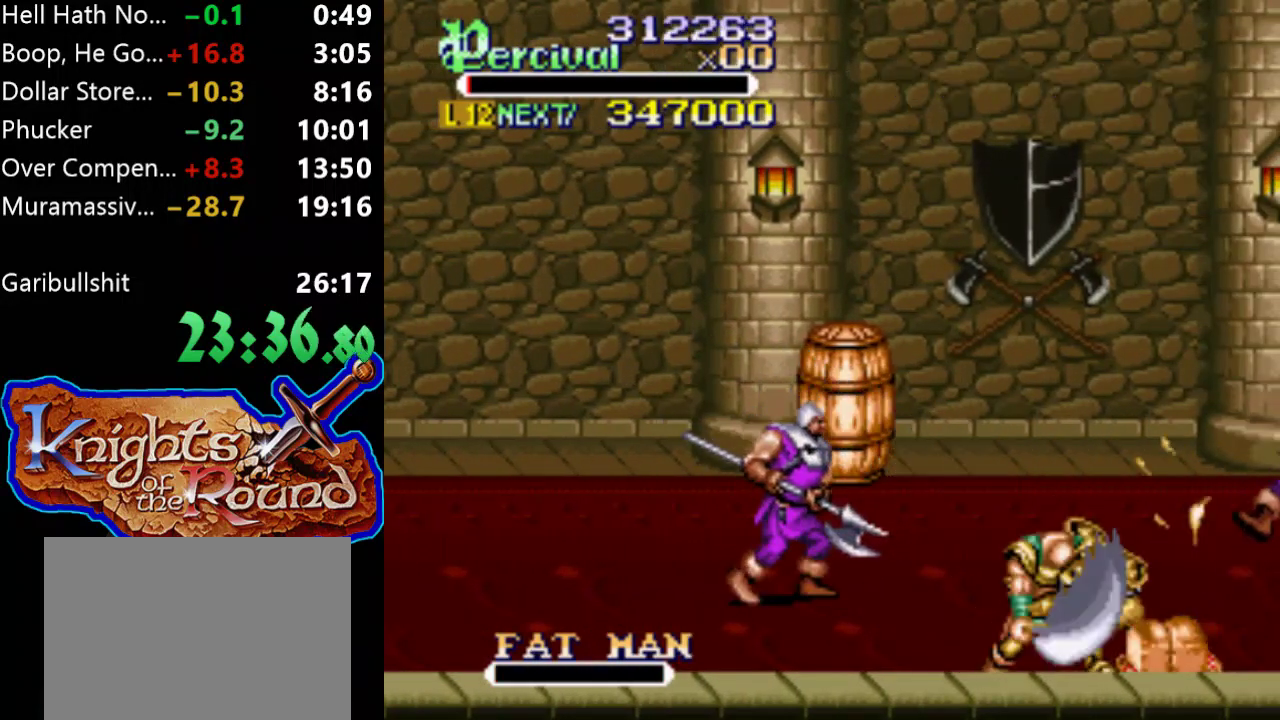
{"buttons": ["DPAD_RIGHT"], "events": [[100, "DPAD_RIGHT", "down"]]}
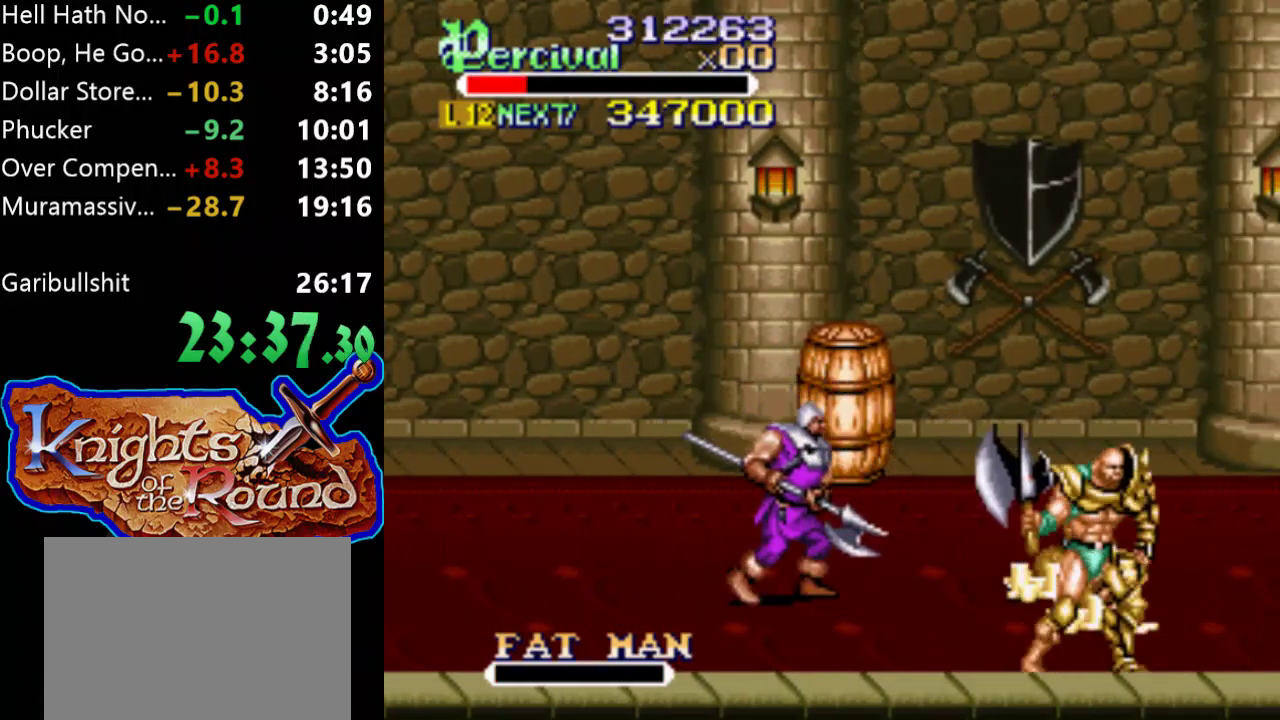
{"buttons": ["DPAD_UP", "DPAD_LEFT"], "events": [[33, "DPAD_RIGHT", "up"], [33, "DPAD_UP", "down"], [67, "DPAD_LEFT", "down"]]}
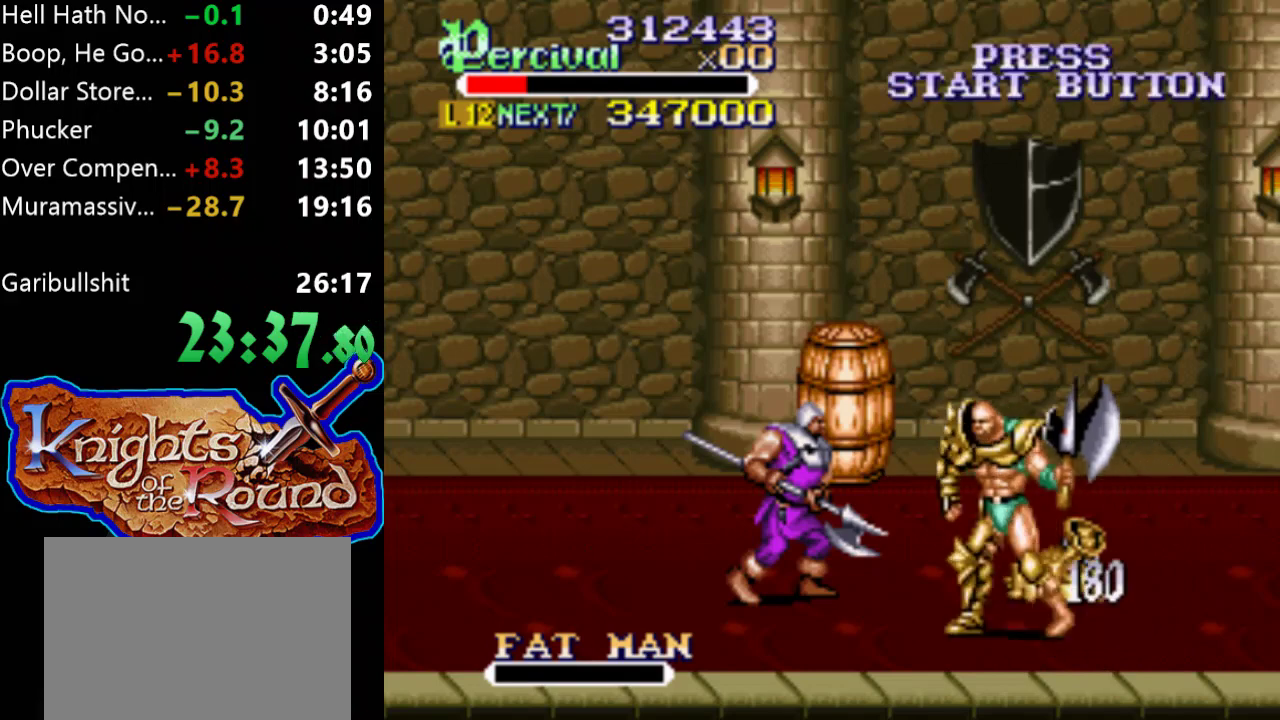
{"buttons": [], "events": [[300, "DPAD_LEFT", "up"], [300, "DPAD_UP", "up"], [300, "X", "down"], [500, "X", "up"]]}
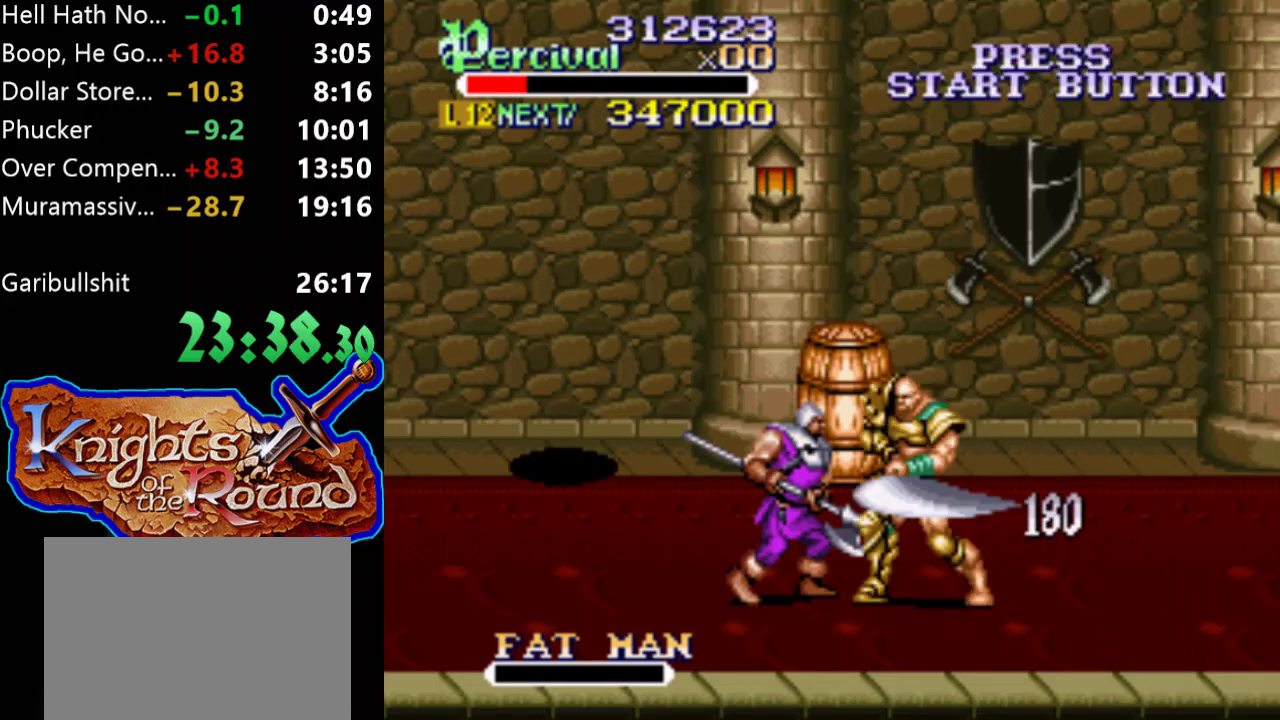
{"buttons": ["X"], "events": [[333, "X", "down"]]}
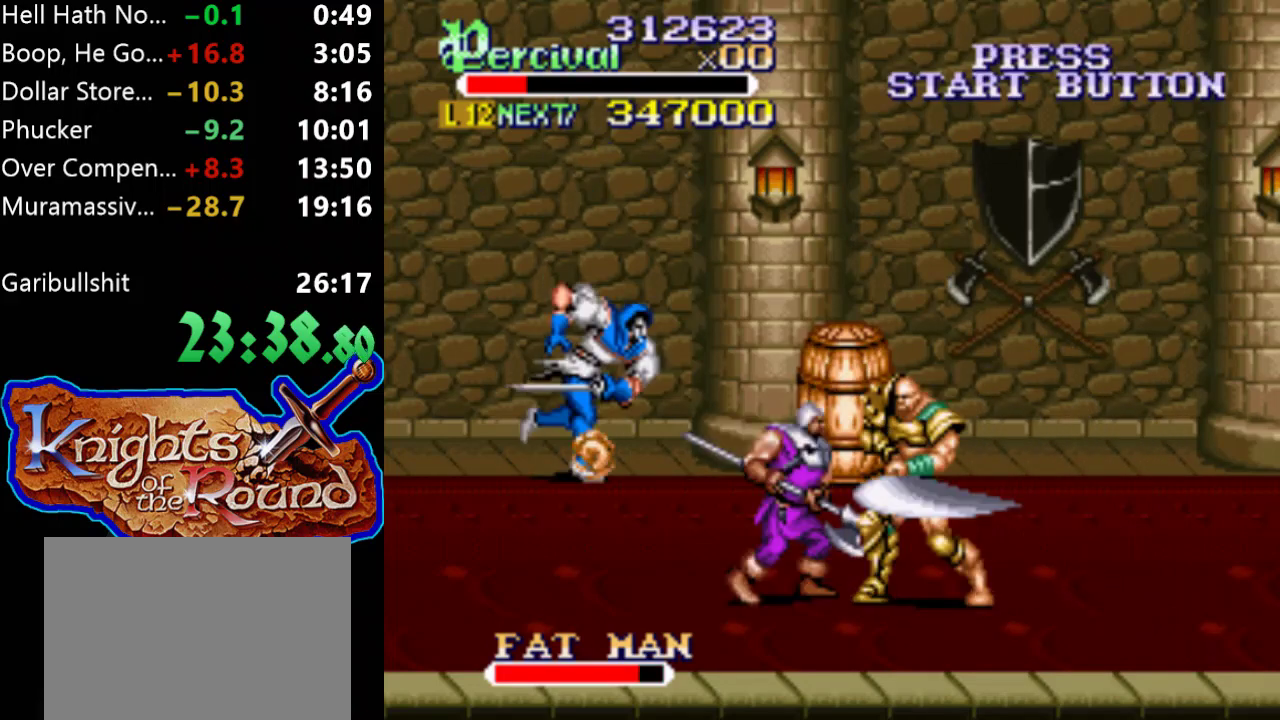
{"buttons": ["X"], "events": [[33, "X", "up"], [433, "X", "down"]]}
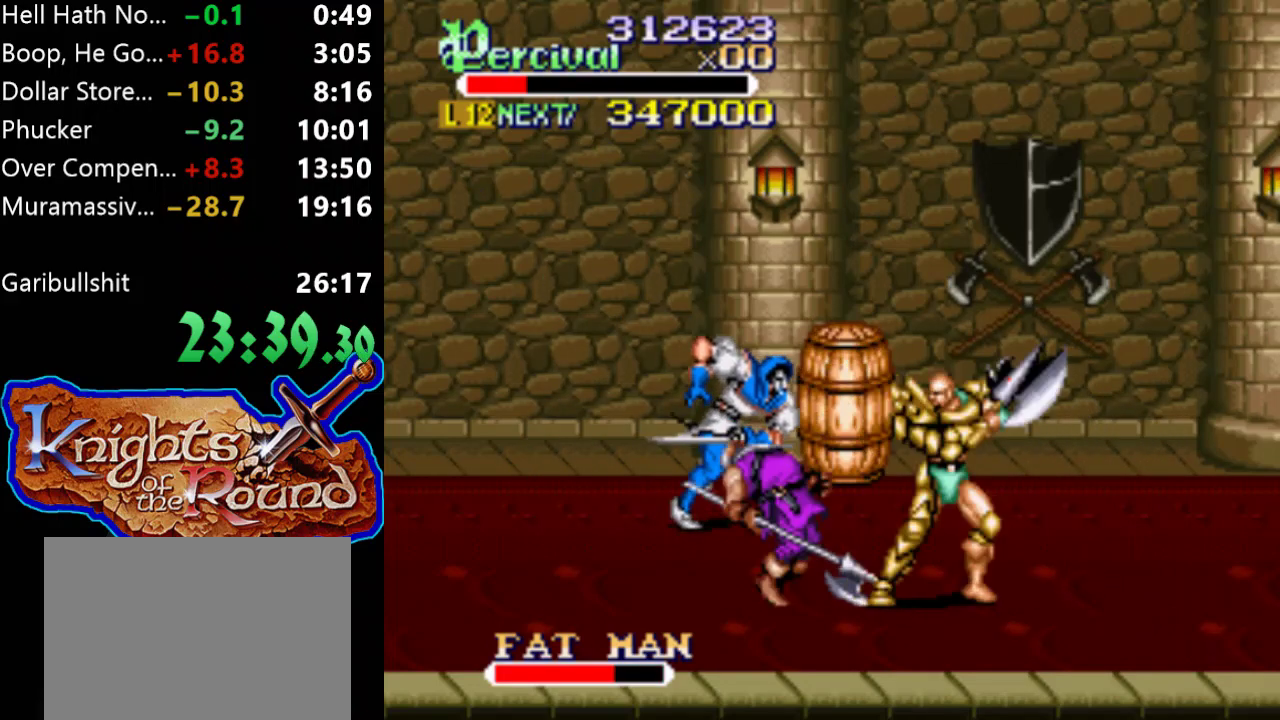
{"buttons": ["X", "DPAD_LEFT"], "events": [[100, "X", "up"], [467, "X", "down"], [500, "DPAD_LEFT", "down"]]}
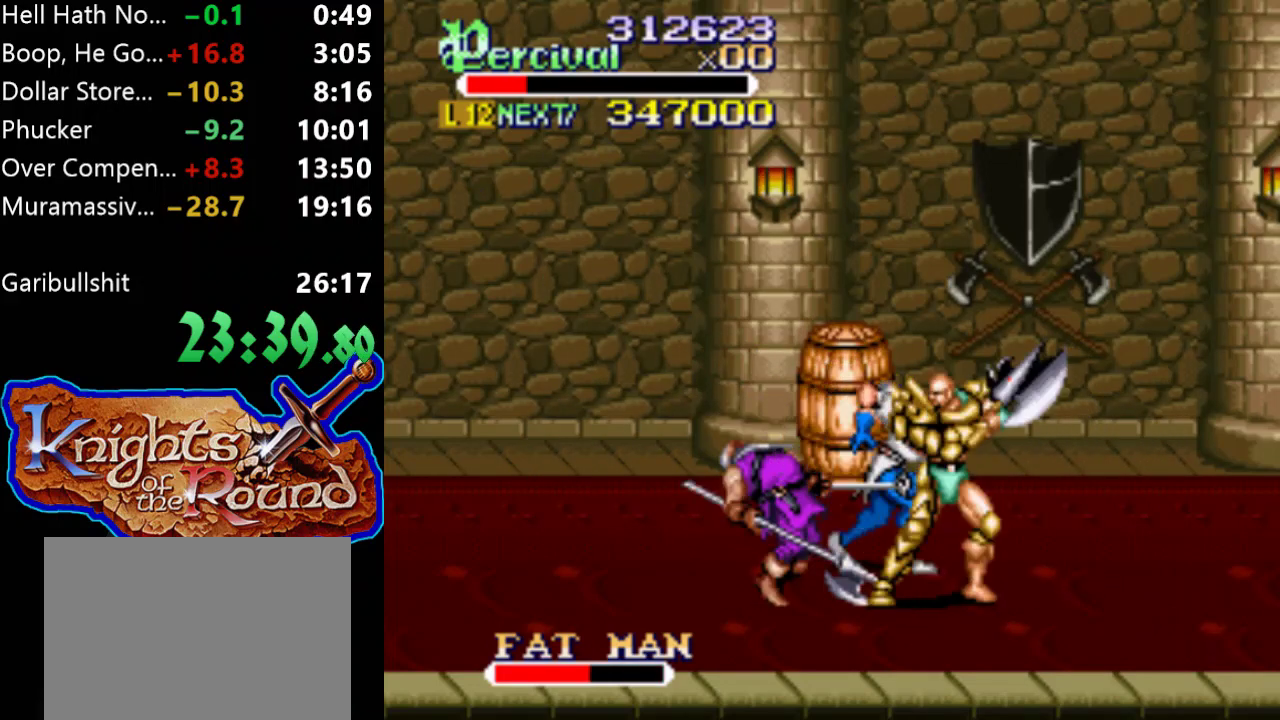
{"buttons": [], "events": [[300, "X", "up"], [333, "DPAD_LEFT", "up"]]}
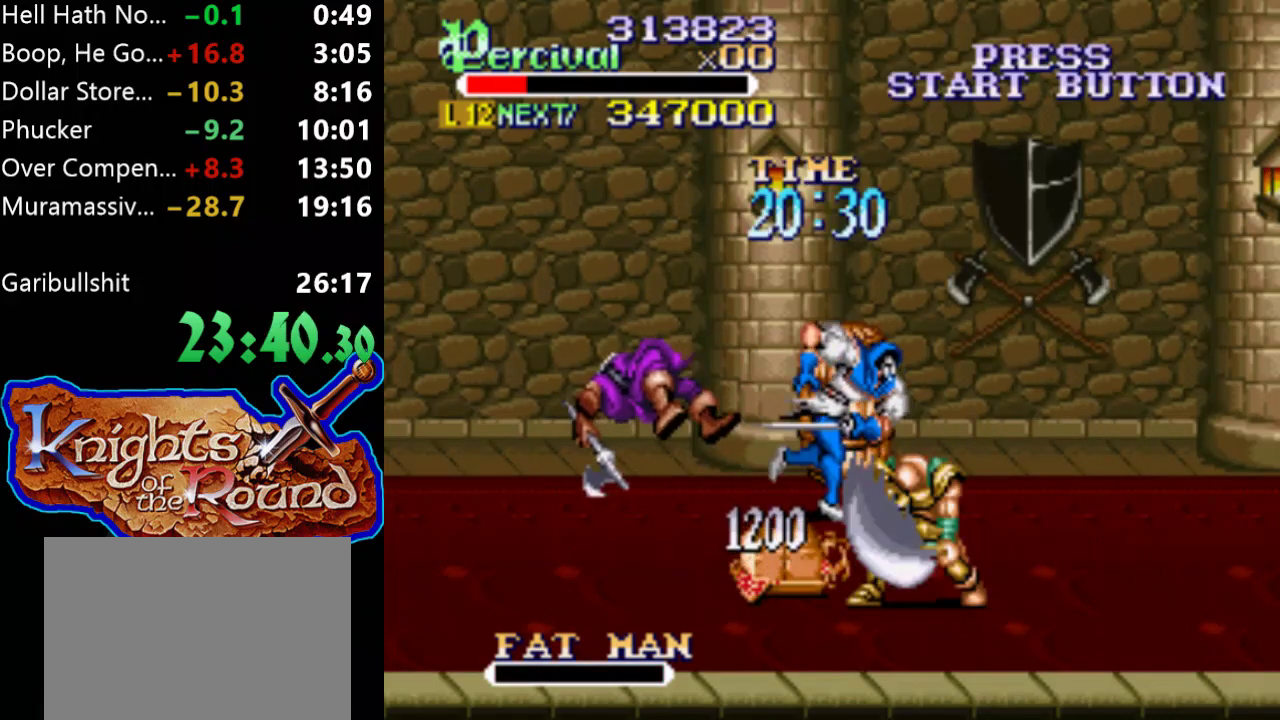
{"buttons": ["DPAD_LEFT"], "events": [[233, "DPAD_LEFT", "down"], [233, "DPAD_UP", "down"], [467, "DPAD_UP", "up"]]}